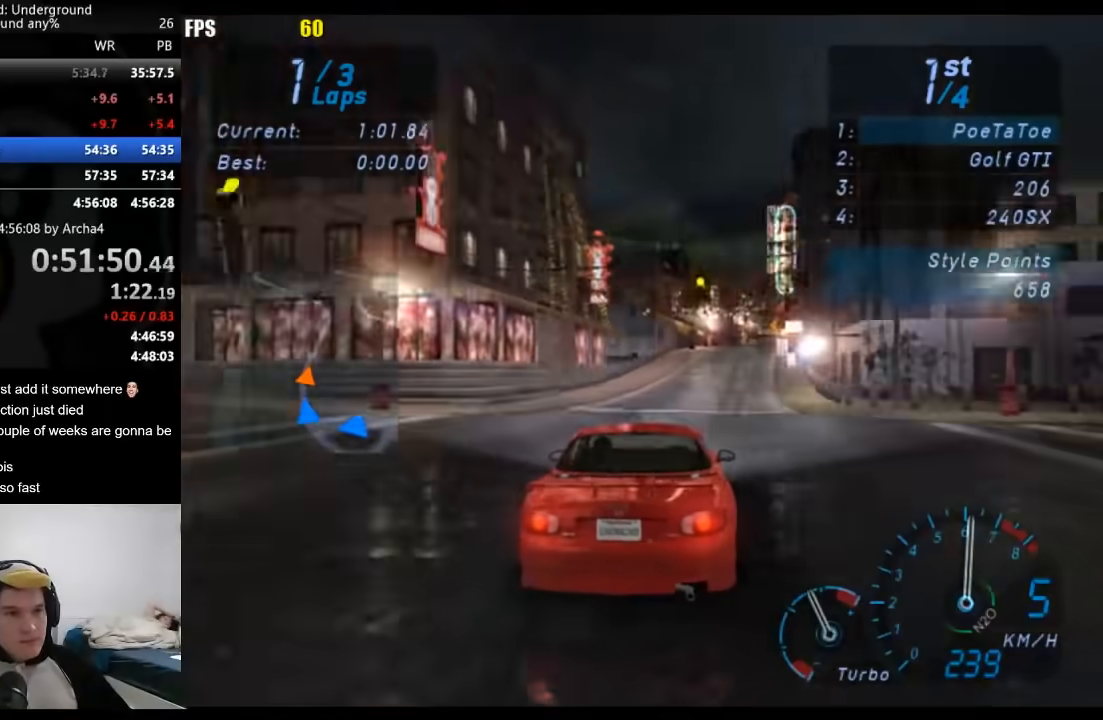
Gameplay with a controller (Xbox layout); each line is a JSON object with the inputs held at the frame after it (dt_ms = milliseconds from this image to that frame). "events" lists button and stick changes between this image and that frame as [ms after this image, input, new state], when the widget could be followed in between.
{"dt_ms": 500, "buttons": [], "left_stick": "center", "right_stick": "center", "events": []}
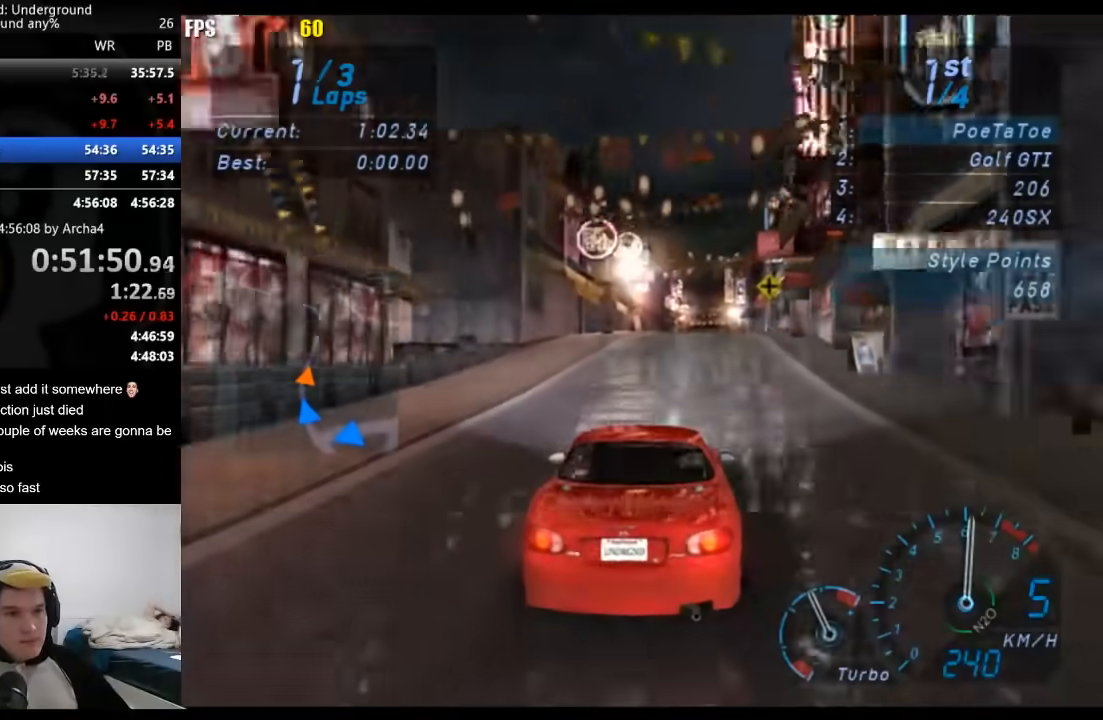
{"dt_ms": 500, "buttons": [], "left_stick": "center", "right_stick": "center", "events": []}
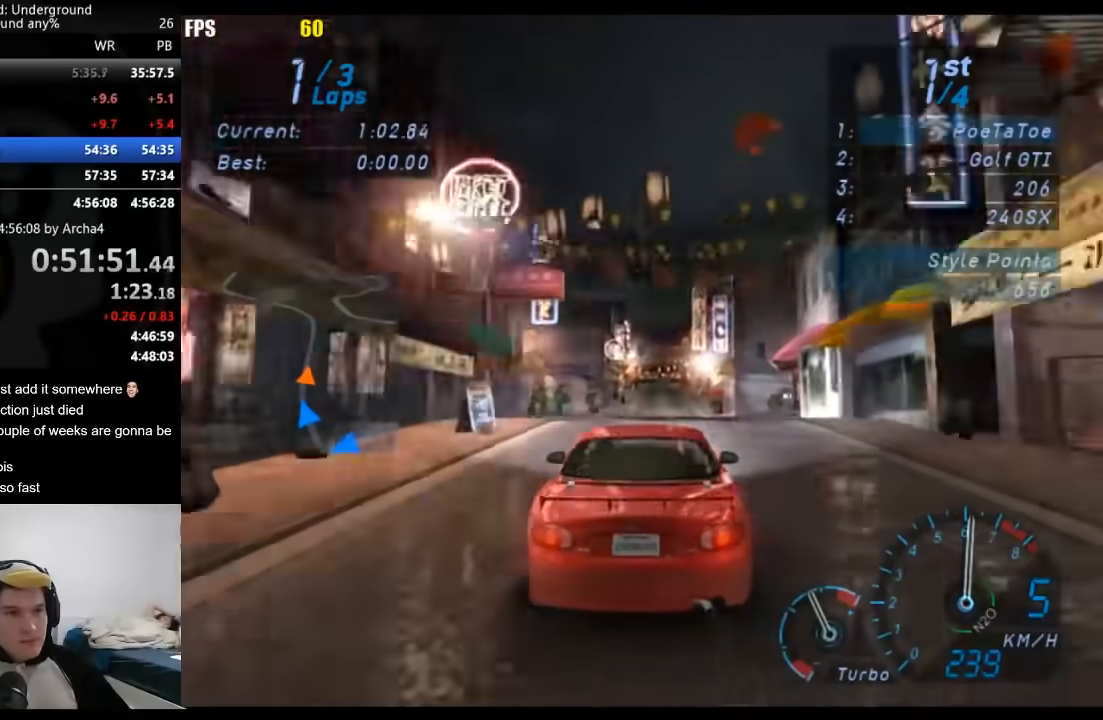
{"dt_ms": 500, "buttons": [], "left_stick": "center", "right_stick": "center", "events": []}
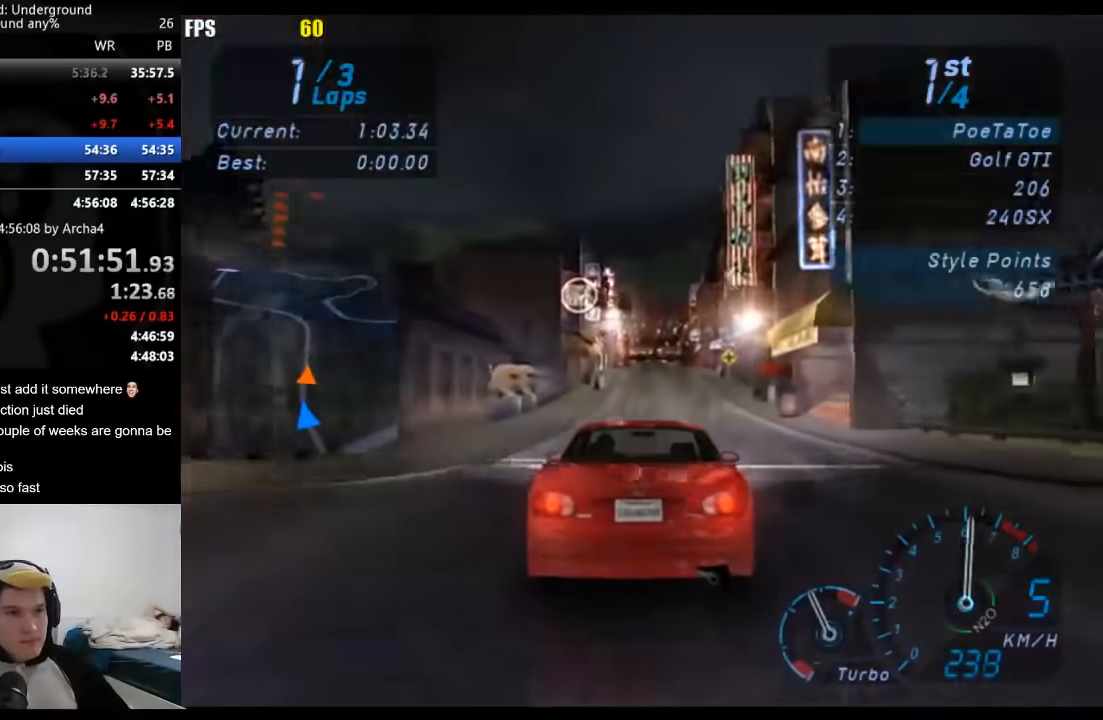
{"dt_ms": 500, "buttons": [], "left_stick": "center", "right_stick": "center", "events": []}
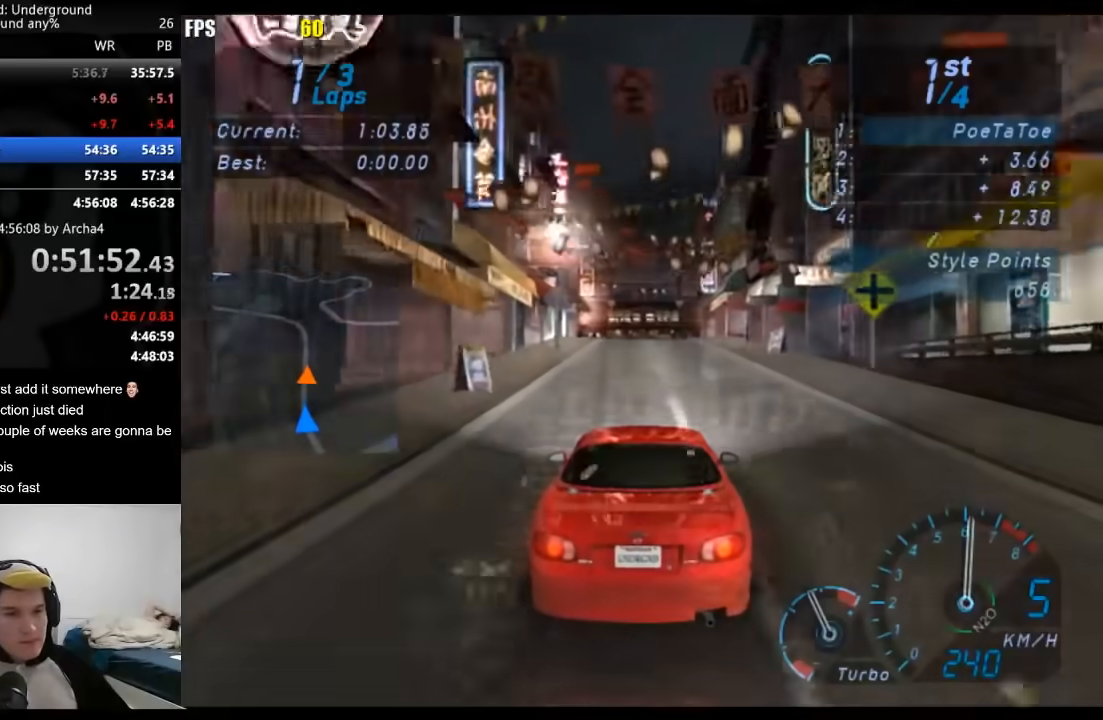
{"dt_ms": 500, "buttons": [], "left_stick": "center", "right_stick": "center", "events": []}
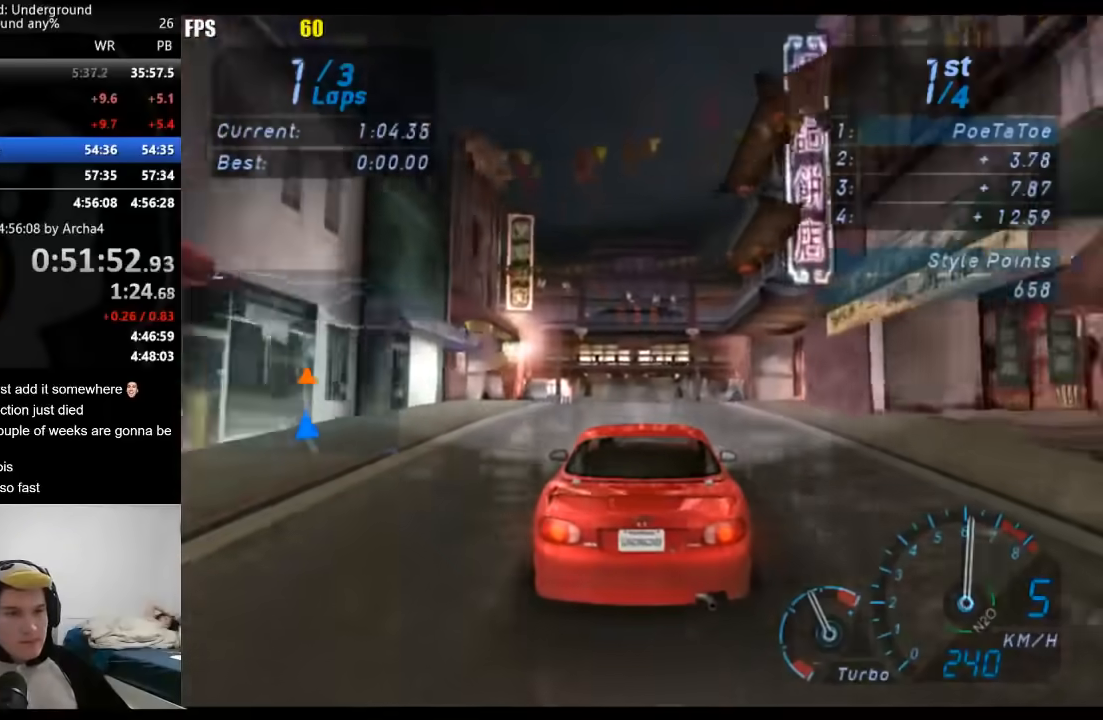
{"dt_ms": 500, "buttons": [], "left_stick": "center", "right_stick": "center", "events": []}
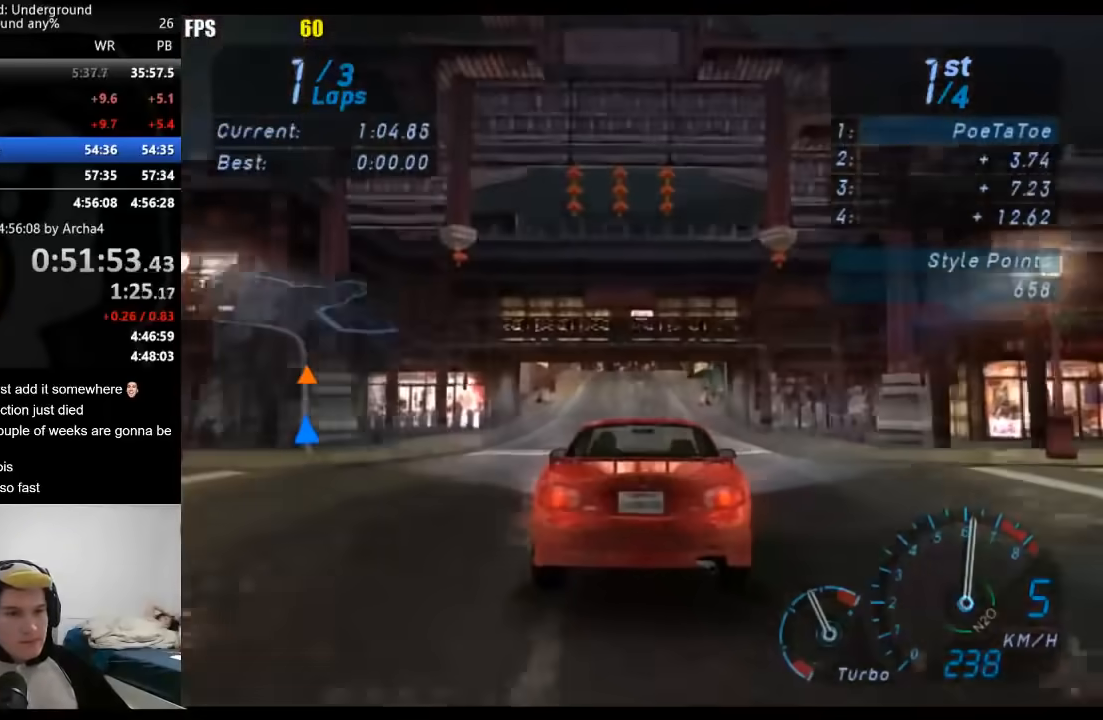
{"dt_ms": 500, "buttons": [], "left_stick": "center", "right_stick": "center", "events": []}
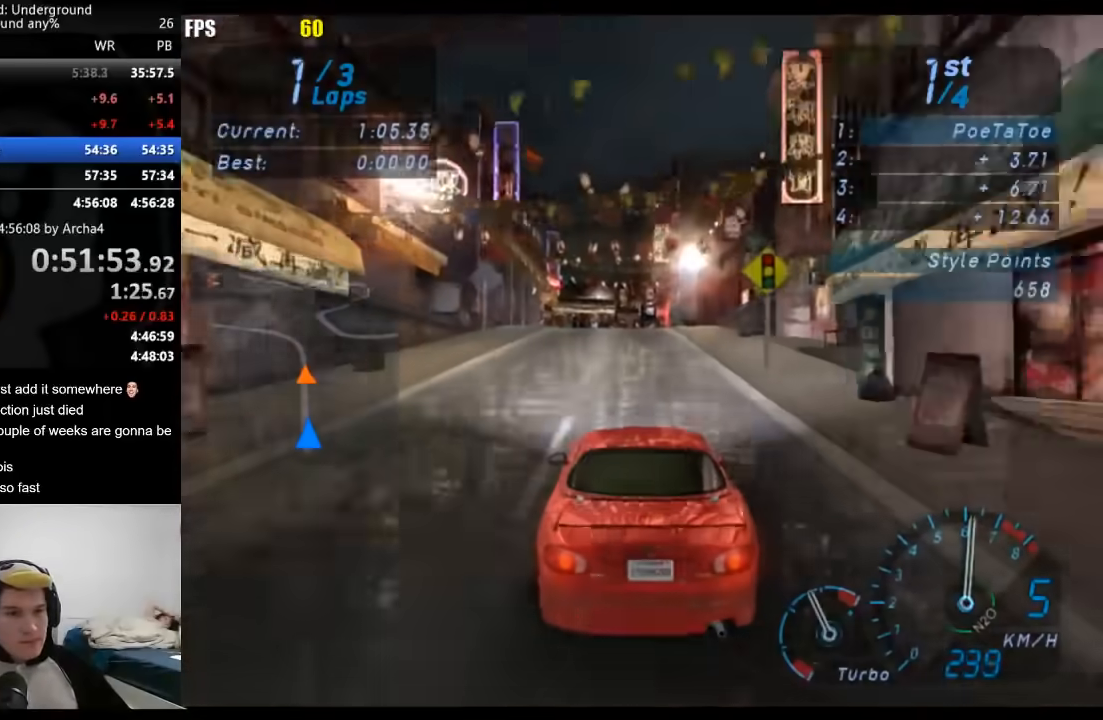
{"dt_ms": 1000, "buttons": [], "left_stick": "down-left", "right_stick": "center", "events": [[717, "left_stick", "down-left"]]}
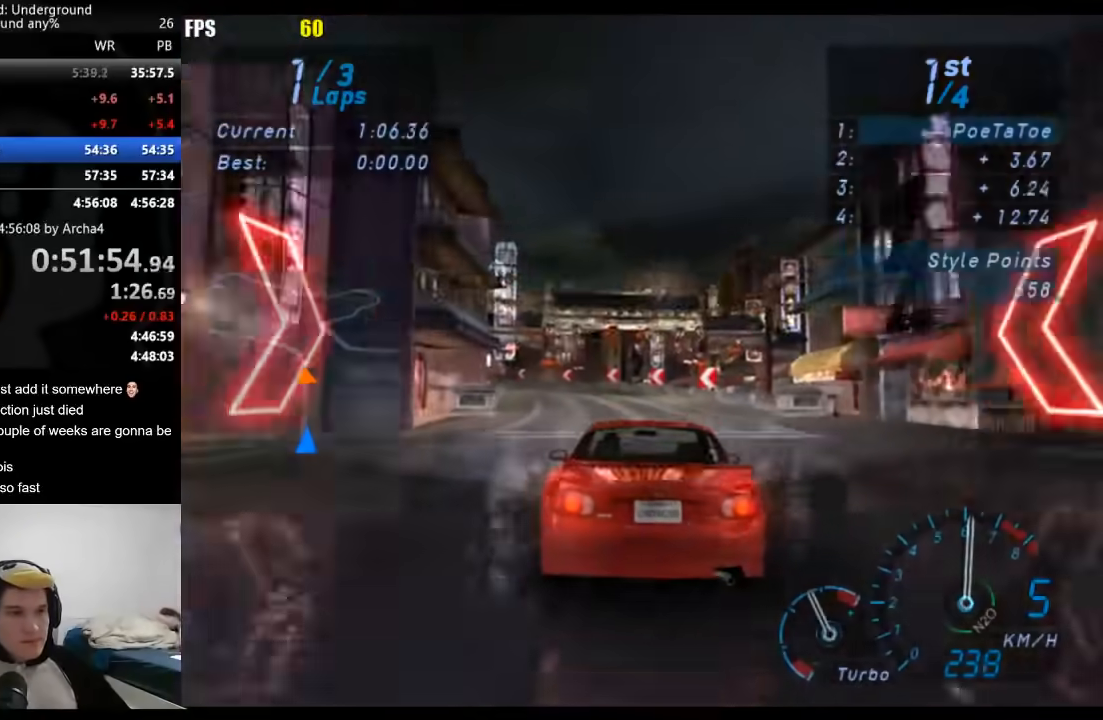
{"dt_ms": 500, "buttons": [], "left_stick": "down-left", "right_stick": "center", "events": [[33, "left_stick", "center"], [117, "left_stick", "down-left"]]}
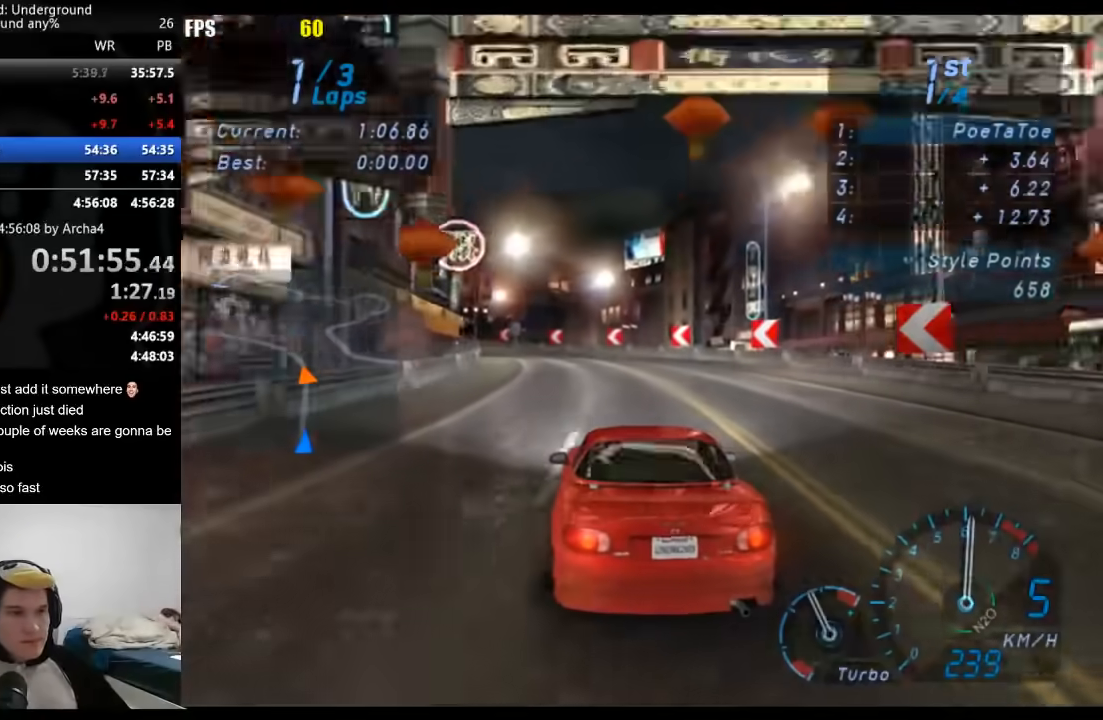
{"dt_ms": 500, "buttons": [], "left_stick": "down-left", "right_stick": "center", "events": []}
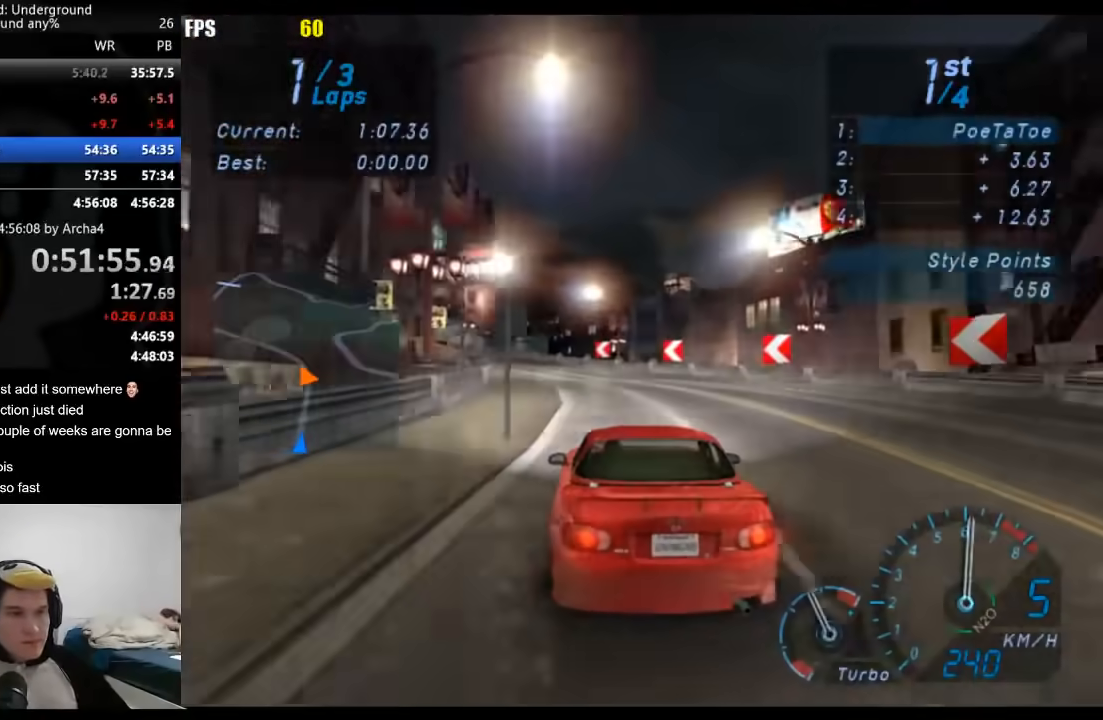
{"dt_ms": 500, "buttons": [], "left_stick": "down-left", "right_stick": "center", "events": []}
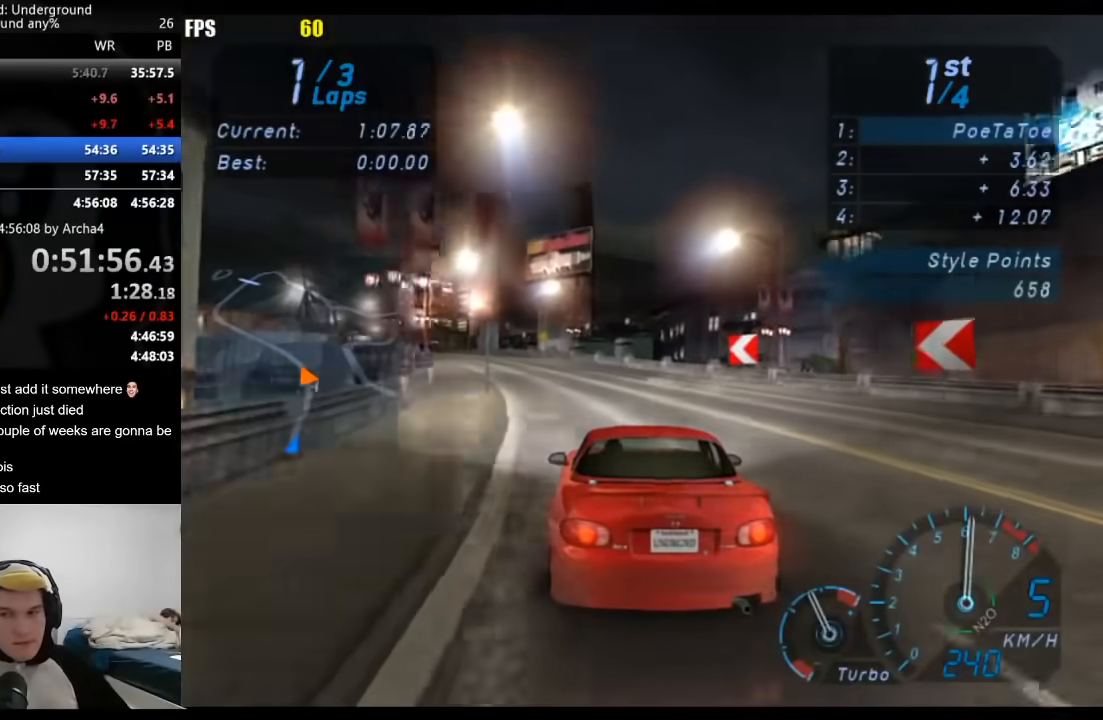
{"dt_ms": 500, "buttons": [], "left_stick": "down-left", "right_stick": "center", "events": []}
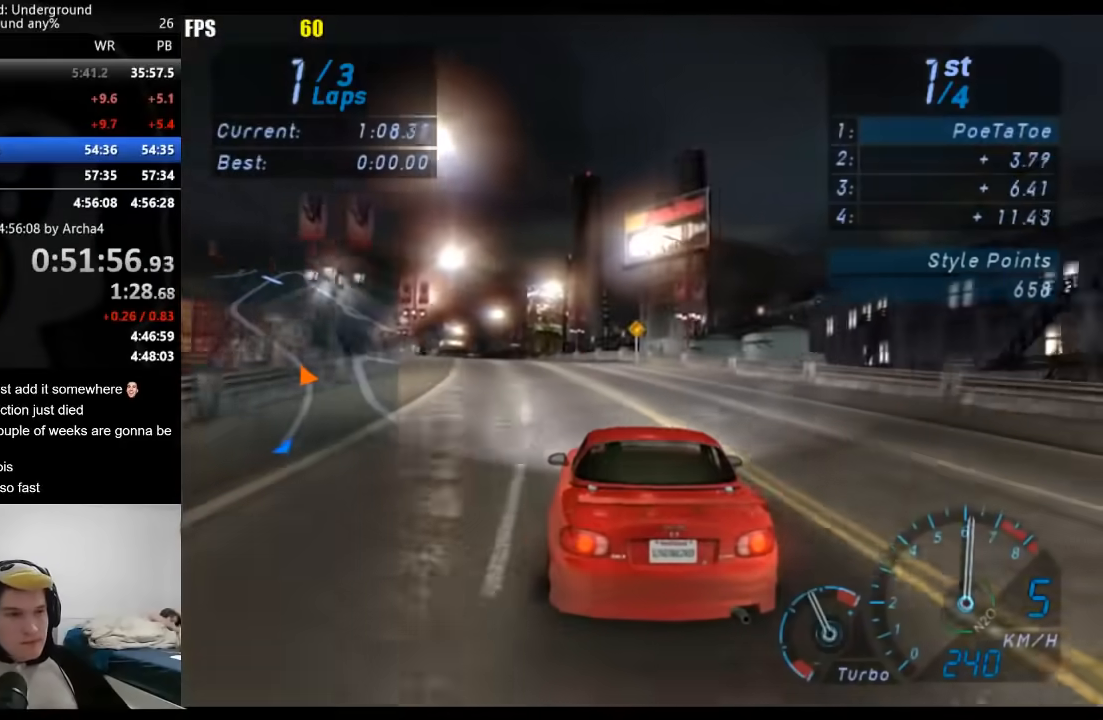
{"dt_ms": 500, "buttons": [], "left_stick": "down-left", "right_stick": "center", "events": []}
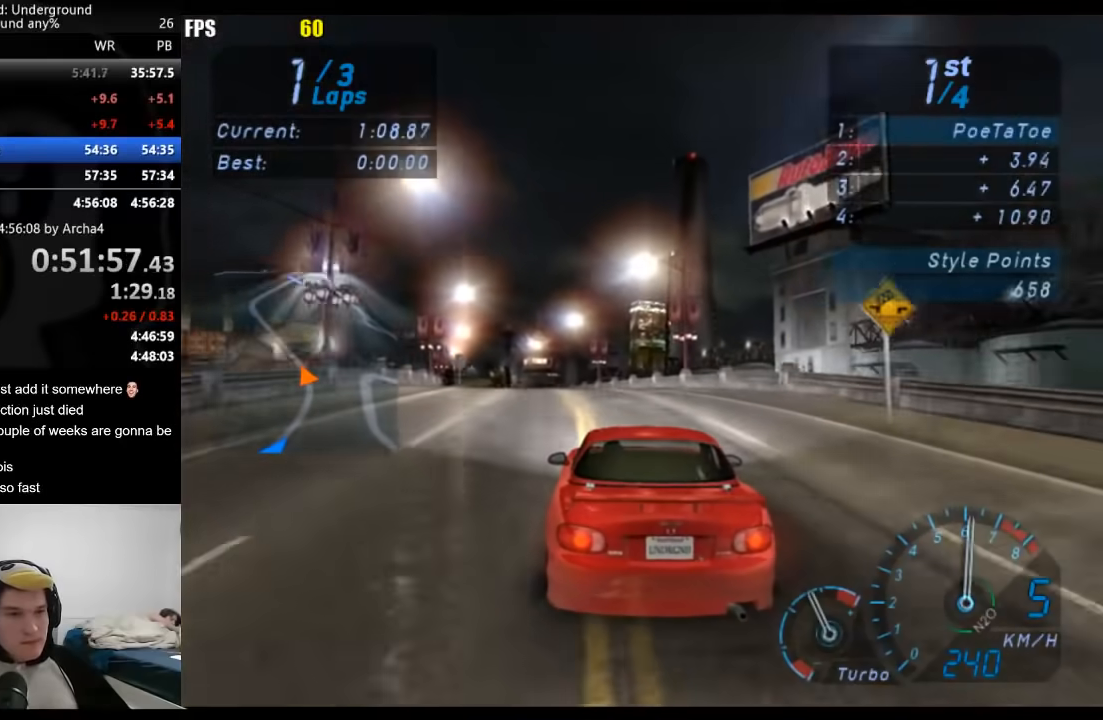
{"dt_ms": 500, "buttons": [], "left_stick": "down-left", "right_stick": "center", "events": []}
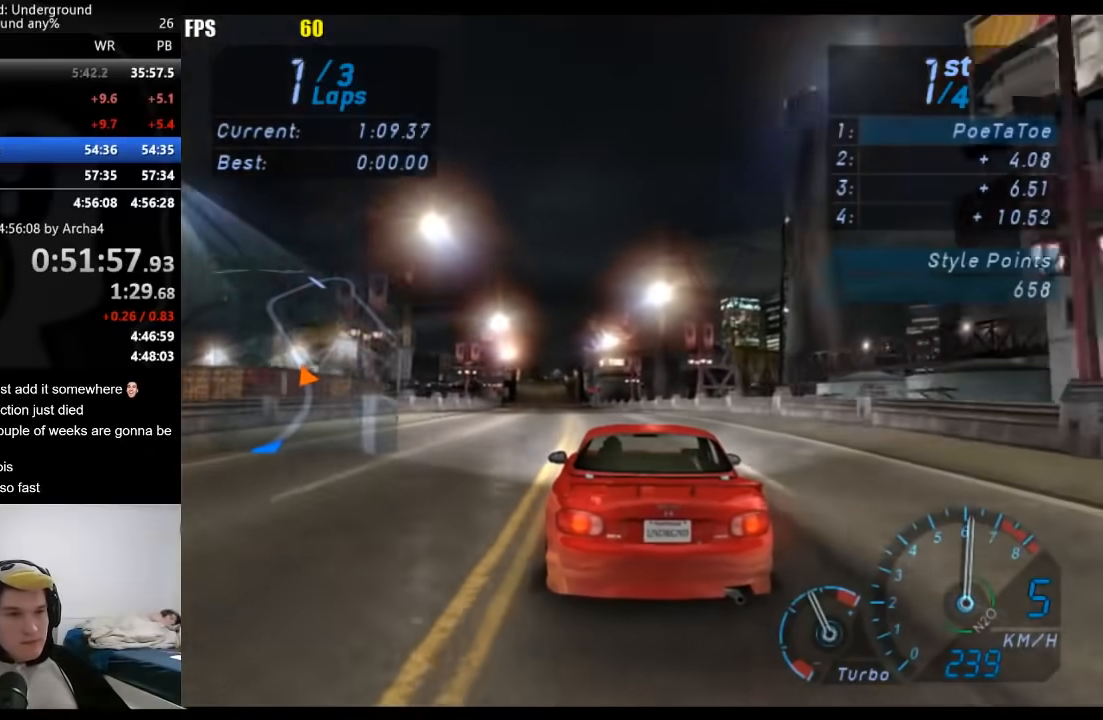
{"dt_ms": 500, "buttons": [], "left_stick": "center", "right_stick": "center", "events": [[83, "left_stick", "center"], [200, "left_stick", "down-left"], [367, "left_stick", "center"]]}
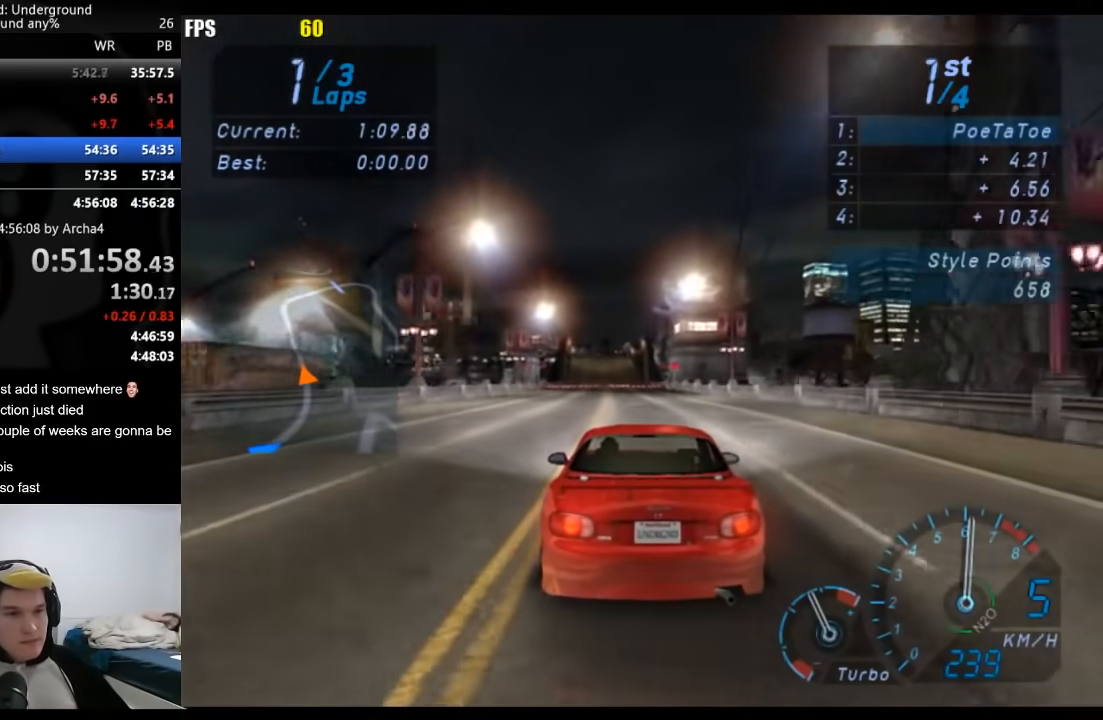
{"dt_ms": 500, "buttons": [], "left_stick": "center", "right_stick": "center", "events": [[117, "left_stick", "down-left"], [250, "left_stick", "center"]]}
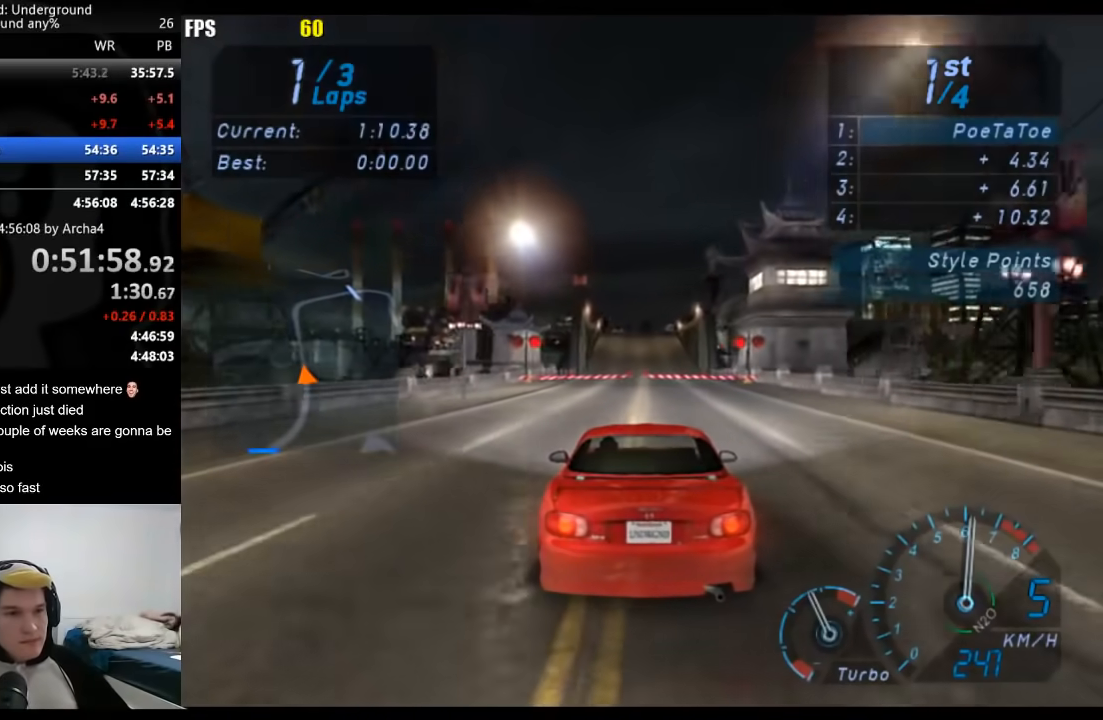
{"dt_ms": 500, "buttons": [], "left_stick": "center", "right_stick": "center", "events": []}
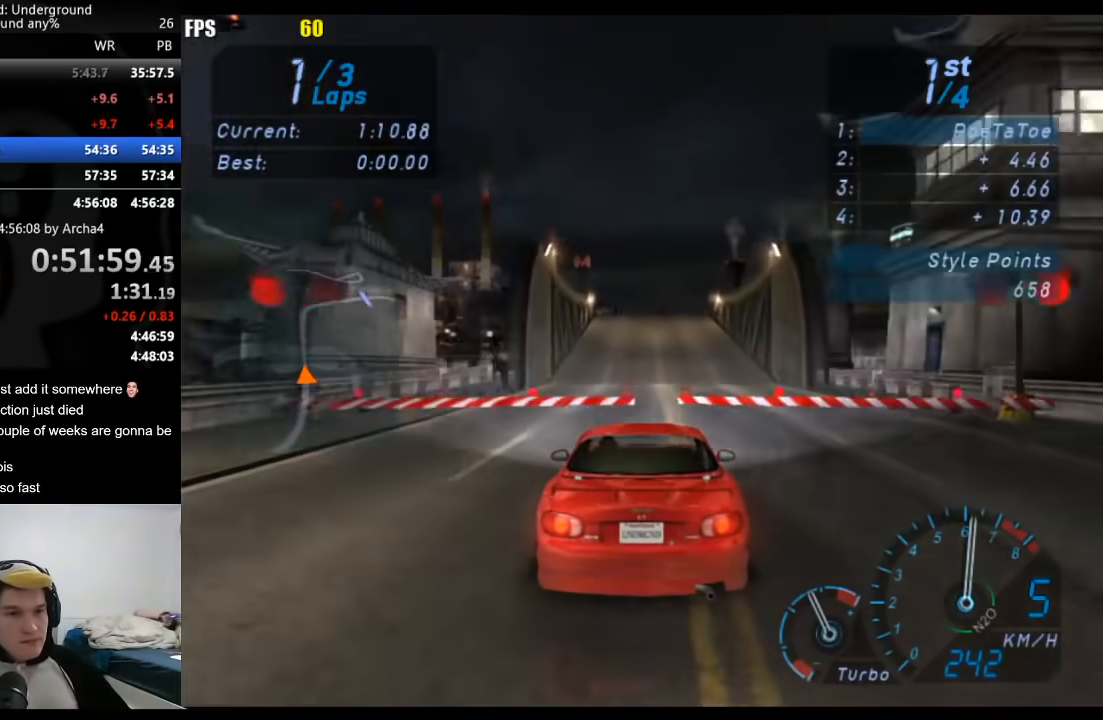
{"dt_ms": 500, "buttons": [], "left_stick": "center", "right_stick": "center", "events": []}
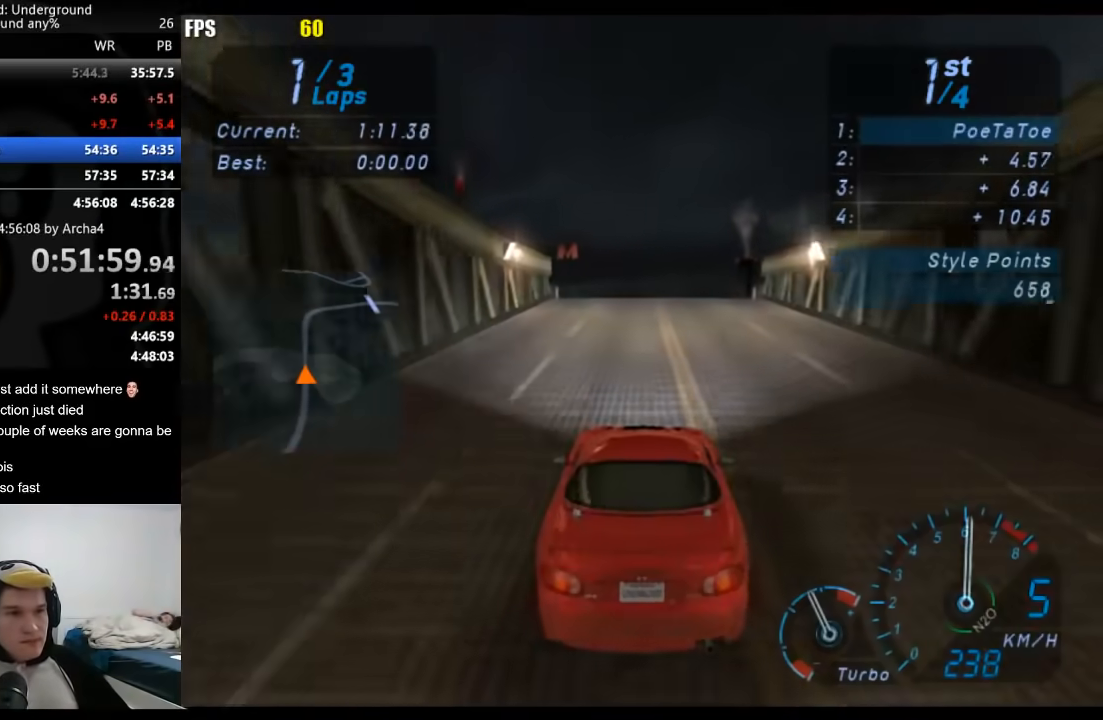
{"dt_ms": 500, "buttons": [], "left_stick": "center", "right_stick": "center", "events": []}
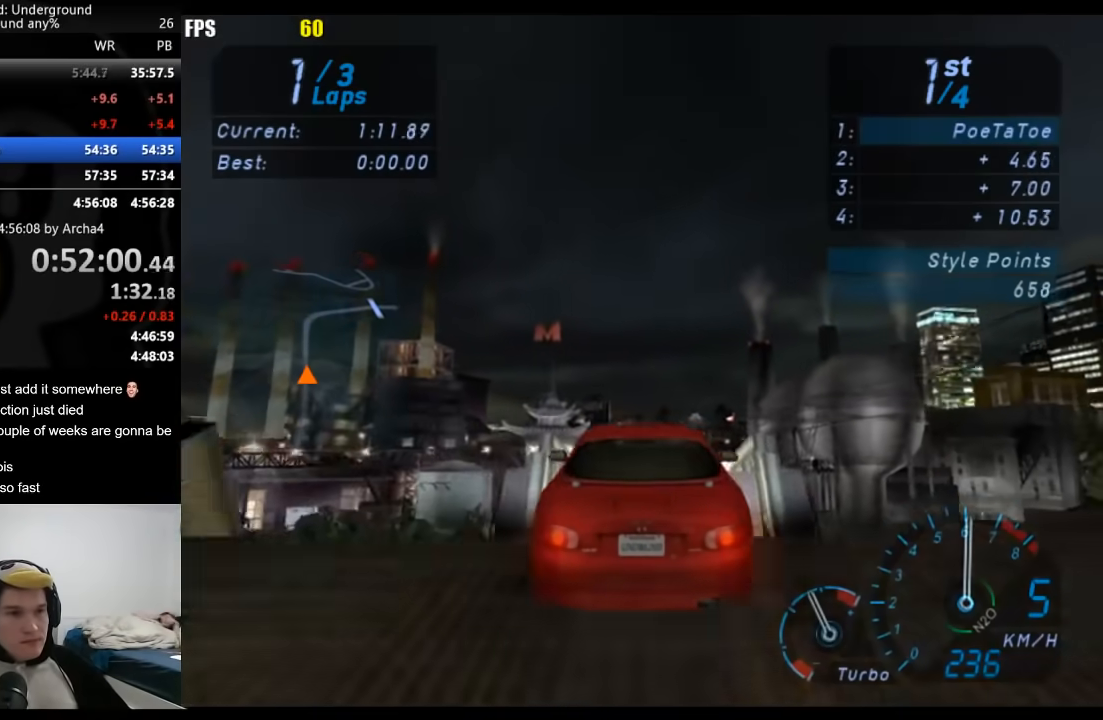
{"dt_ms": 500, "buttons": [], "left_stick": "center", "right_stick": "center", "events": []}
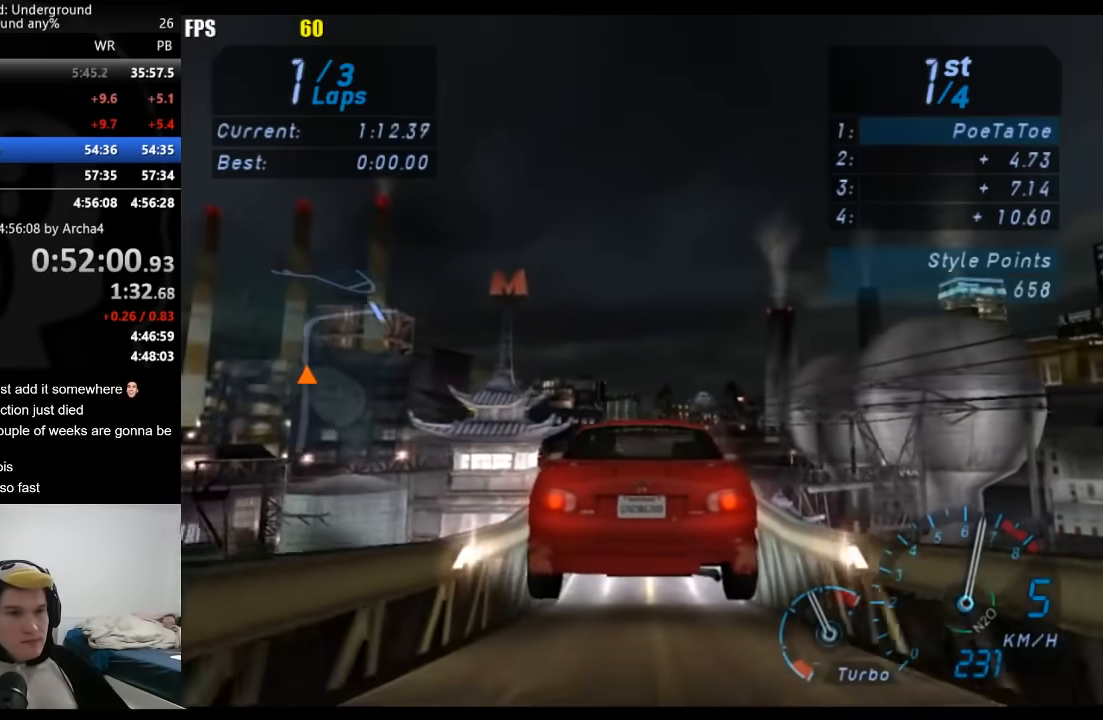
{"dt_ms": 500, "buttons": [], "left_stick": "center", "right_stick": "center", "events": []}
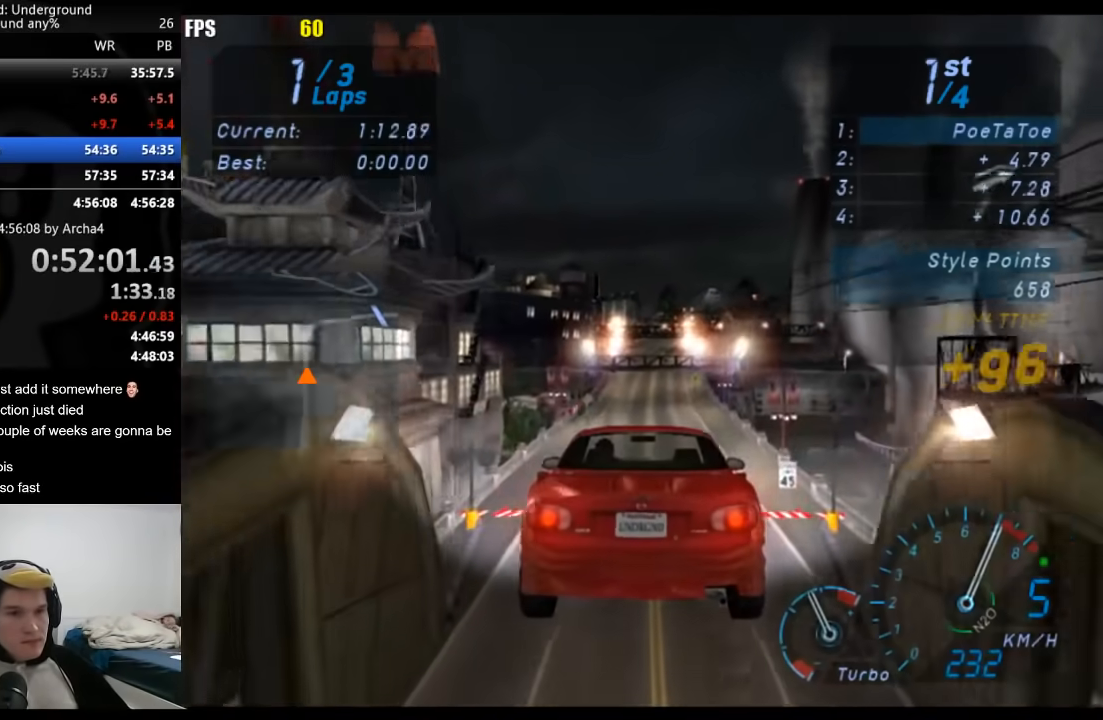
{"dt_ms": 500, "buttons": [], "left_stick": "center", "right_stick": "center", "events": []}
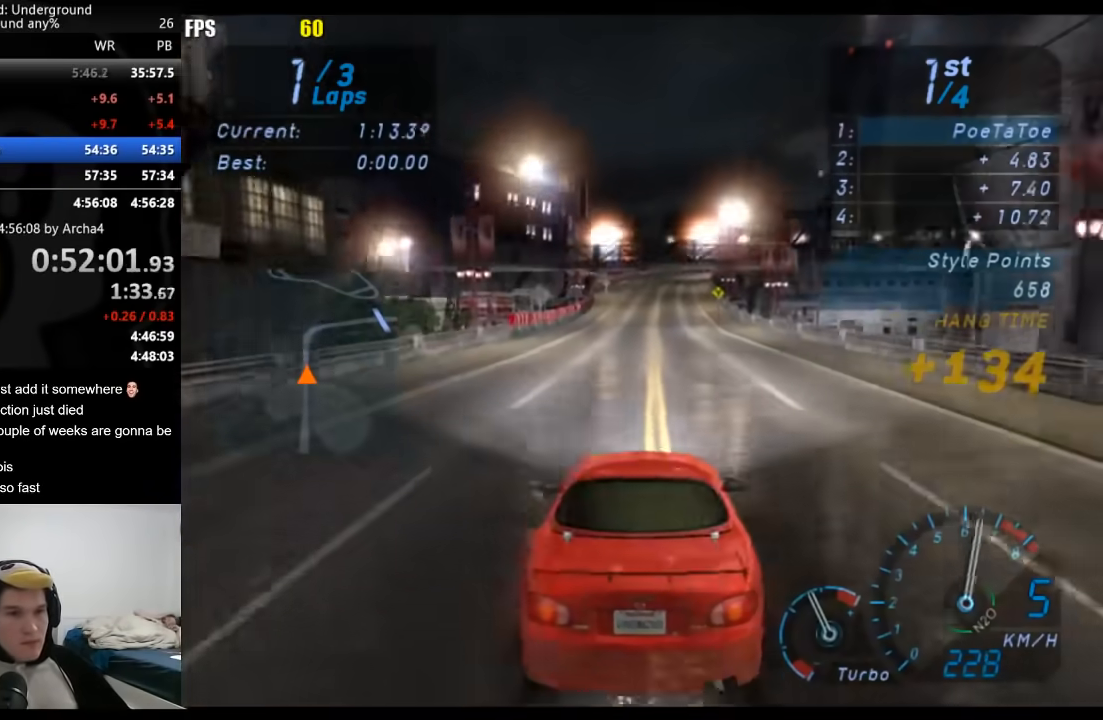
{"dt_ms": 500, "buttons": [], "left_stick": "center", "right_stick": "center", "events": []}
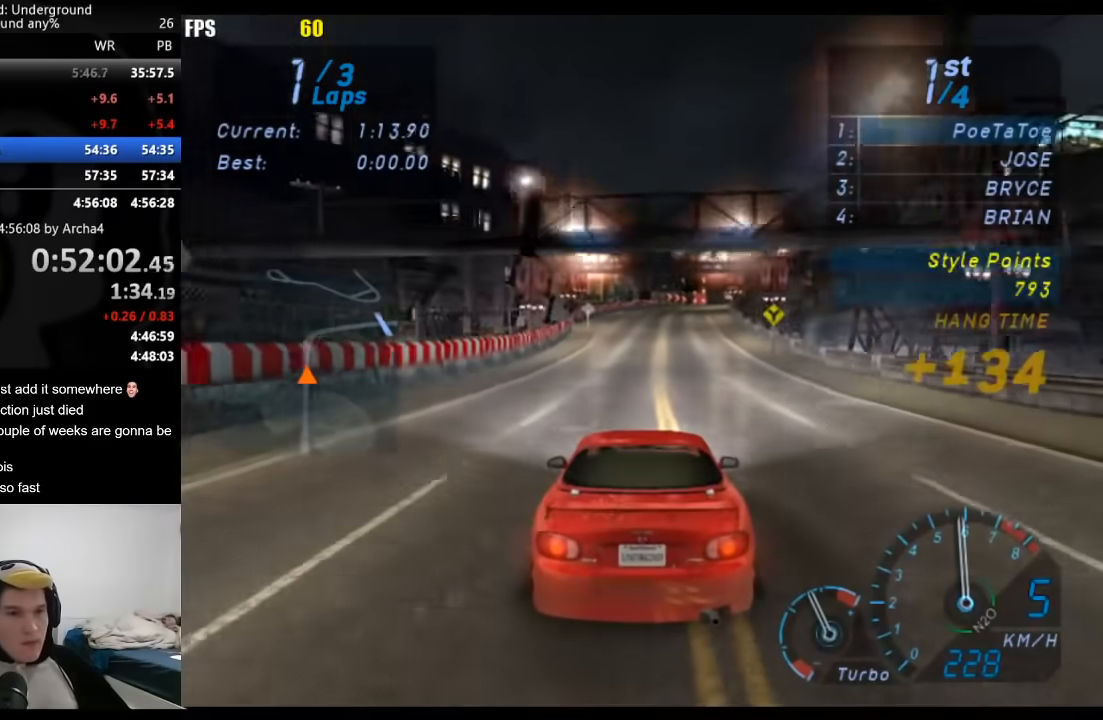
{"dt_ms": 500, "buttons": [], "left_stick": "center", "right_stick": "center", "events": []}
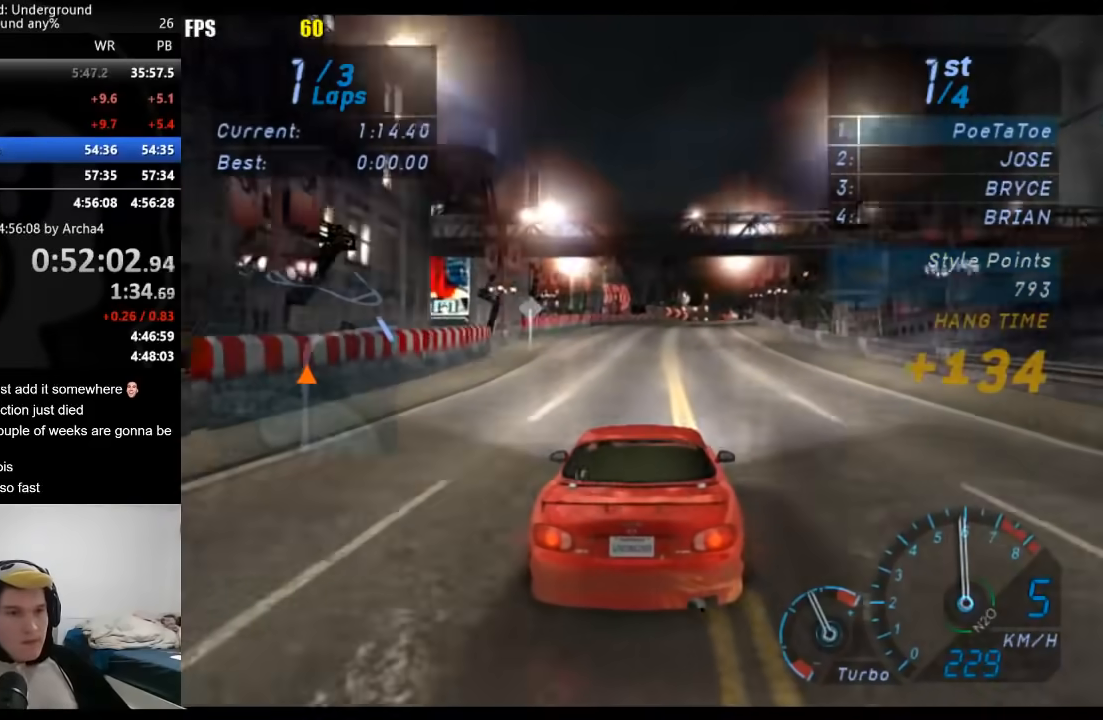
{"dt_ms": 500, "buttons": [], "left_stick": "right", "right_stick": "center"}